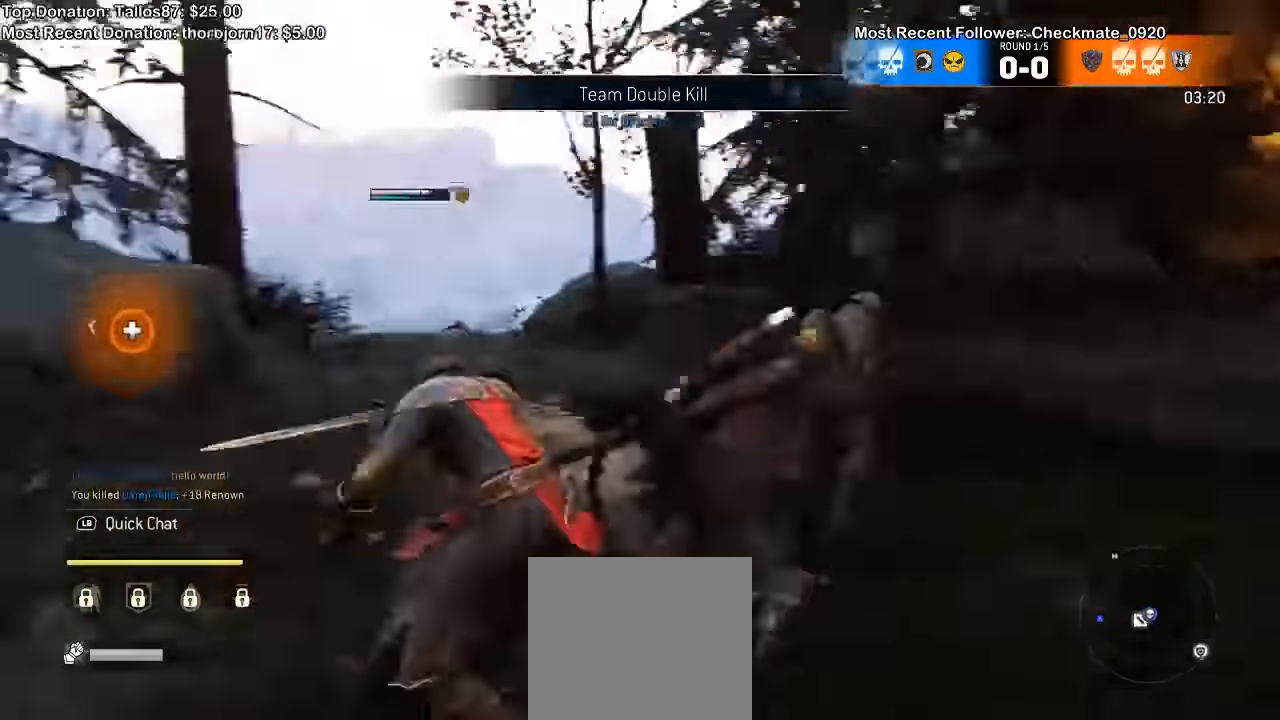
Gameplay with a controller (Xbox layout); each line is a JSON object with the inputs held at the frame after it (dt_ms = milliseconds from this image to that frame). "events" lists button and stick changes between this image and that frame as [ms after this image, input, new state], when the widget could be followed in between. Not read: L1.
{"dt_ms": 1000, "buttons": [], "left_stick": "up", "right_stick": "center"}
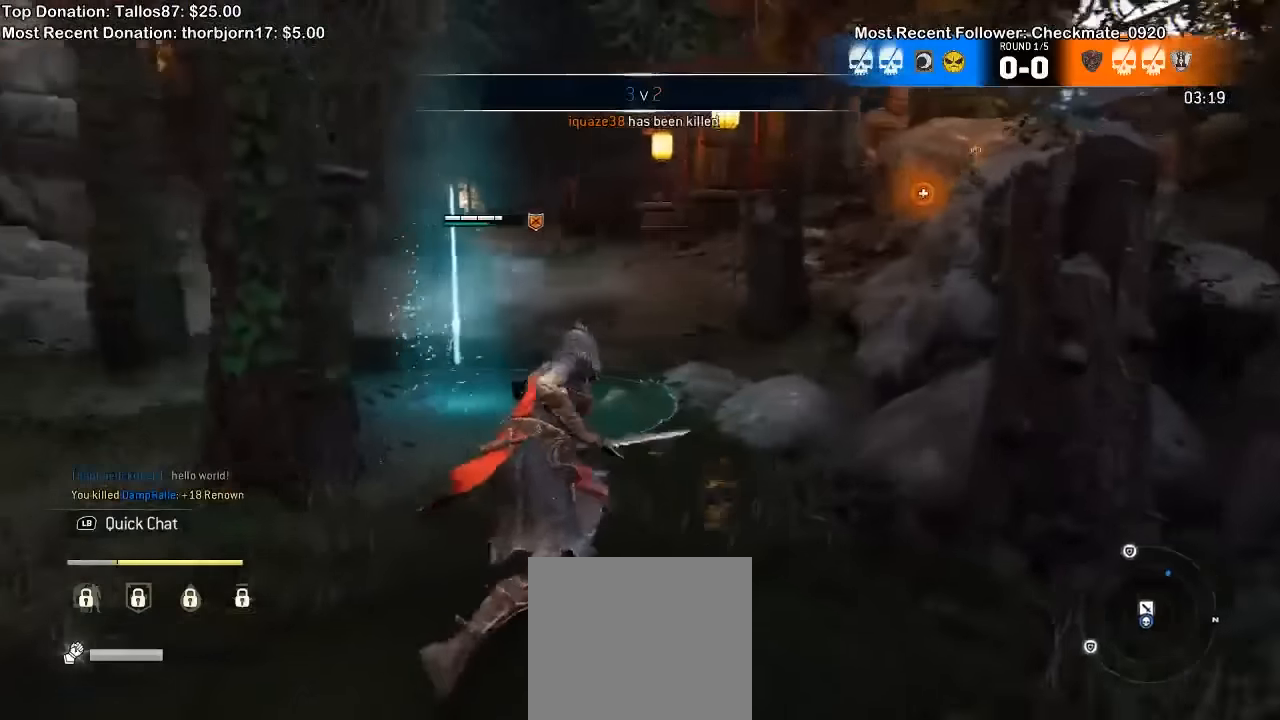
{"dt_ms": 500, "buttons": [], "left_stick": "up-left", "right_stick": "center", "events": [[167, "left_stick", "up-left"]]}
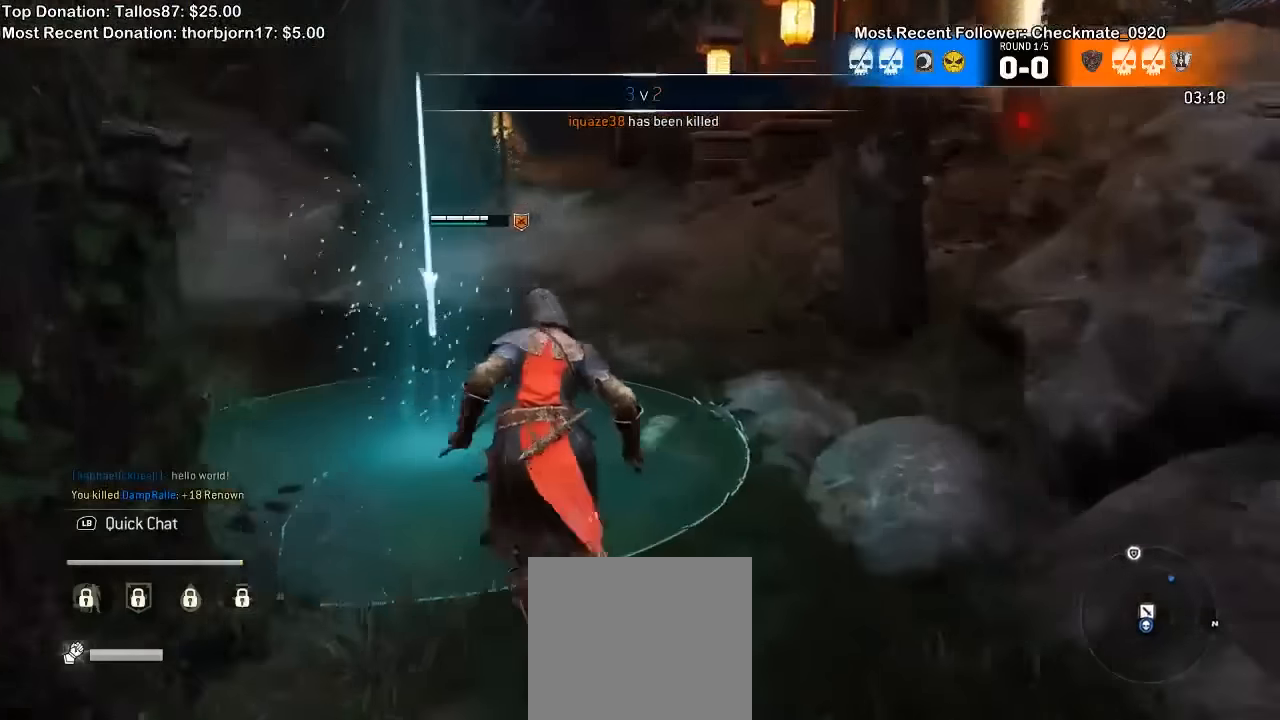
{"dt_ms": 500, "buttons": [], "left_stick": "center", "right_stick": "left", "events": [[200, "left_stick", "center"], [300, "right_stick", "left"]]}
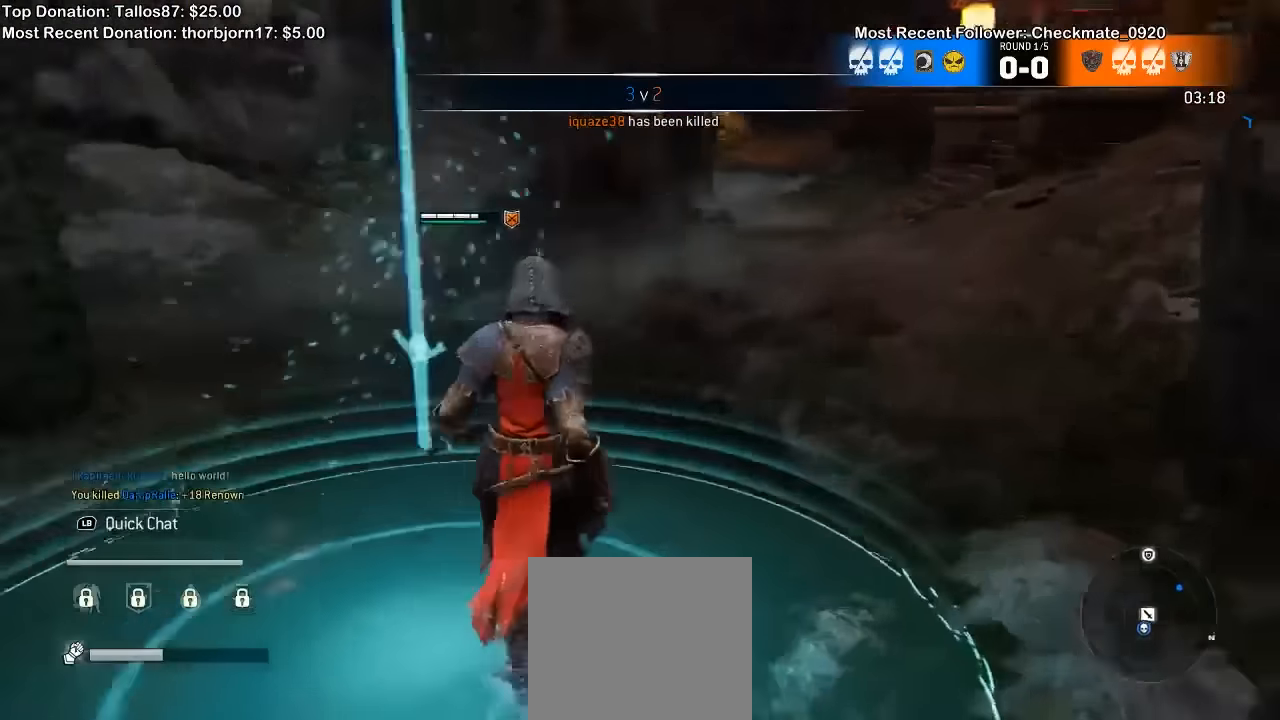
{"dt_ms": 500, "buttons": [], "left_stick": "center", "right_stick": "center", "events": [[500, "right_stick", "center"]]}
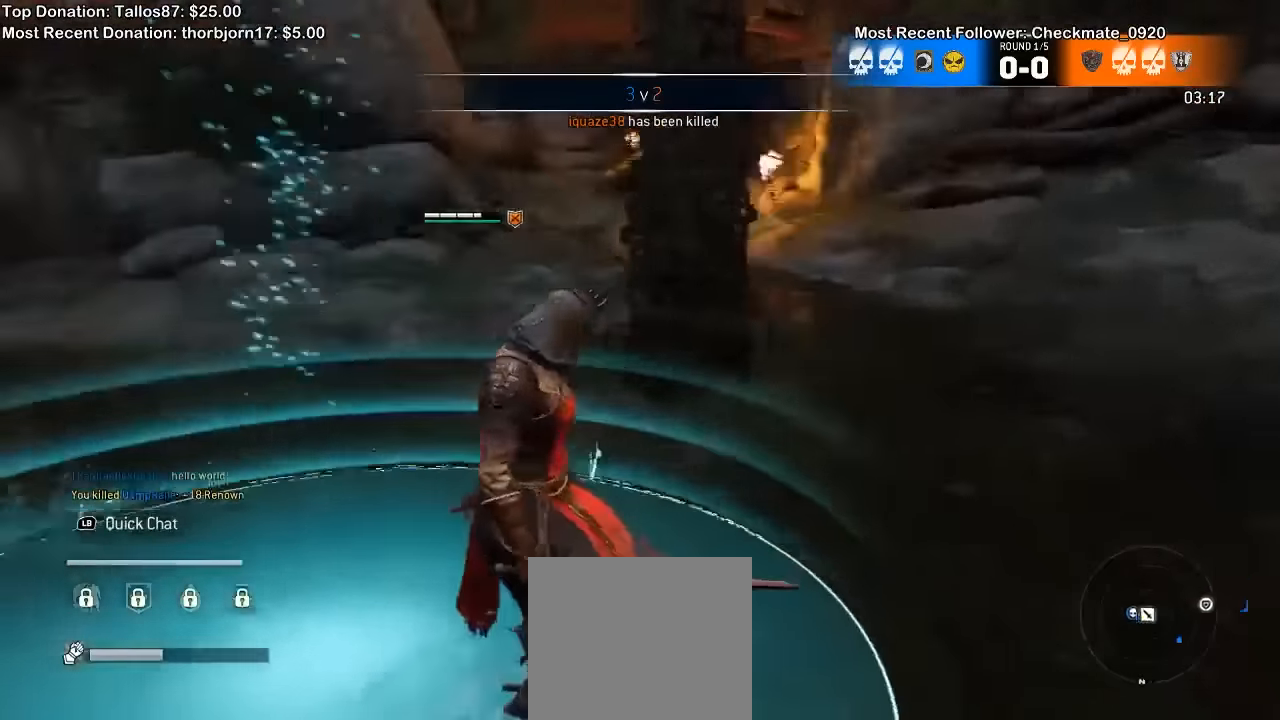
{"dt_ms": 500, "buttons": [], "left_stick": "up", "right_stick": "right", "events": [[100, "R3", "down"], [234, "R3", "up"], [434, "left_stick", "up"], [500, "right_stick", "right"]]}
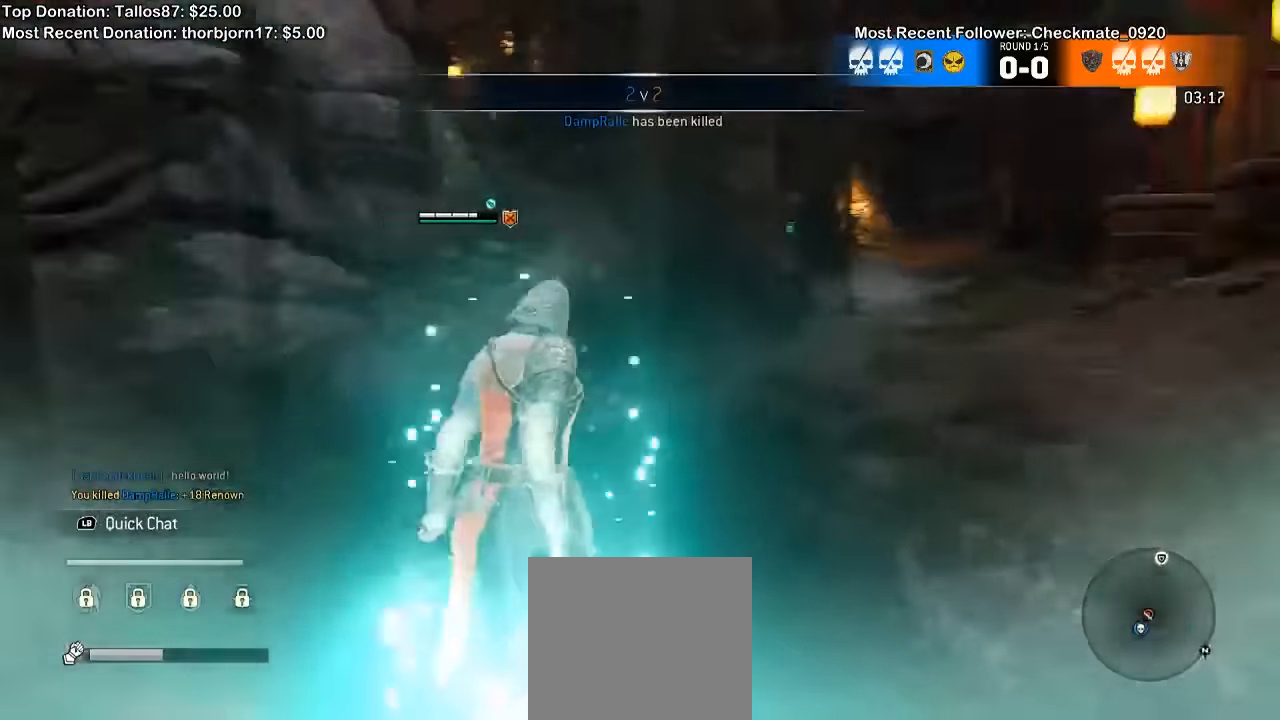
{"dt_ms": 1000, "buttons": ["L2"], "left_stick": "up-left", "right_stick": "left", "events": [[167, "L3", "down"], [300, "L3", "up"], [334, "left_stick", "center"], [367, "right_stick", "center"], [400, "left_stick", "up-left"], [534, "L2", "down"], [900, "right_stick", "left"]]}
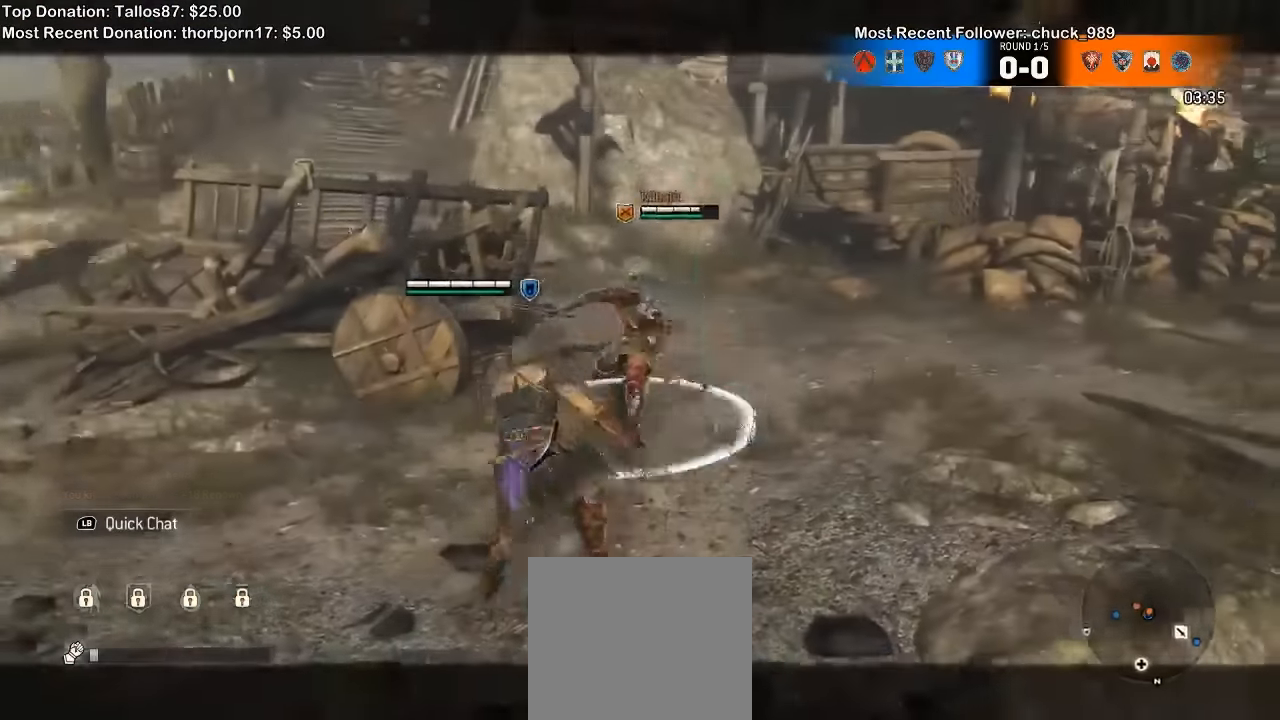
{"dt_ms": 500, "buttons": ["L2"], "left_stick": "up", "right_stick": "center", "events": [[234, "right_stick", "center"], [434, "left_stick", "up"]]}
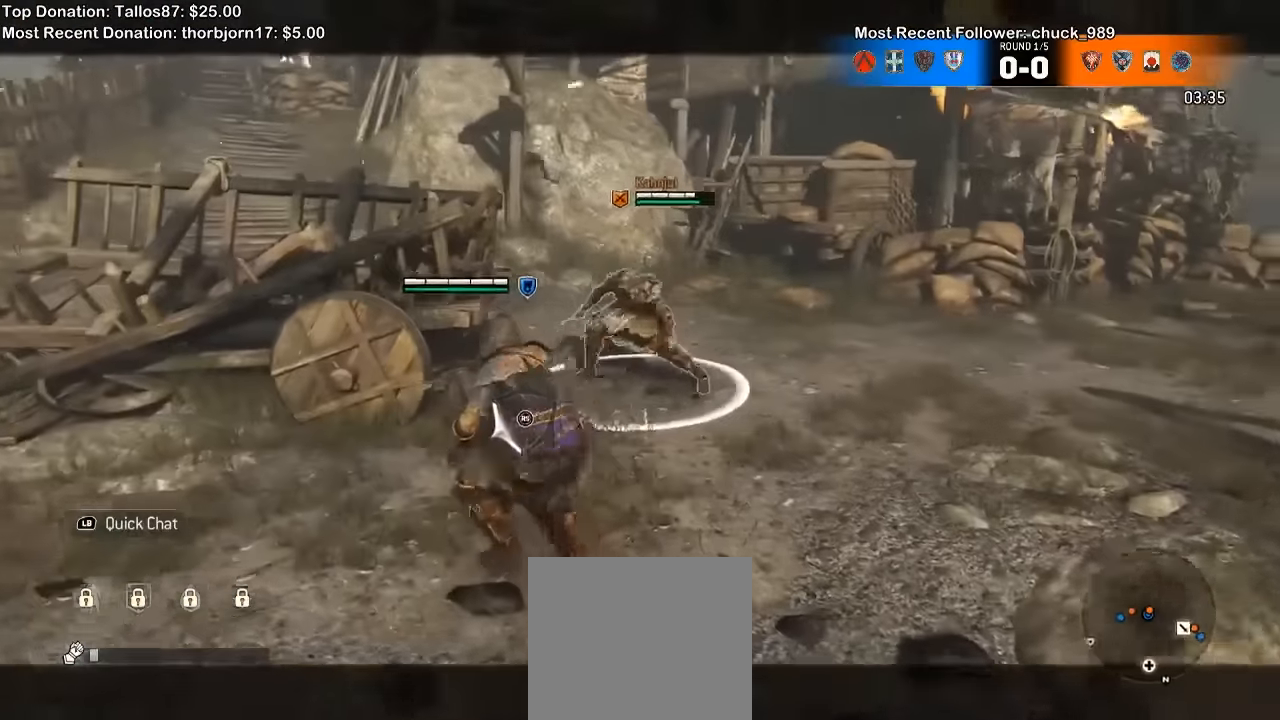
{"dt_ms": 500, "buttons": ["L2"], "left_stick": "right", "right_stick": "left", "events": [[200, "left_stick", "up-right"], [300, "right_stick", "right"], [367, "left_stick", "right"], [467, "right_stick", "left"]]}
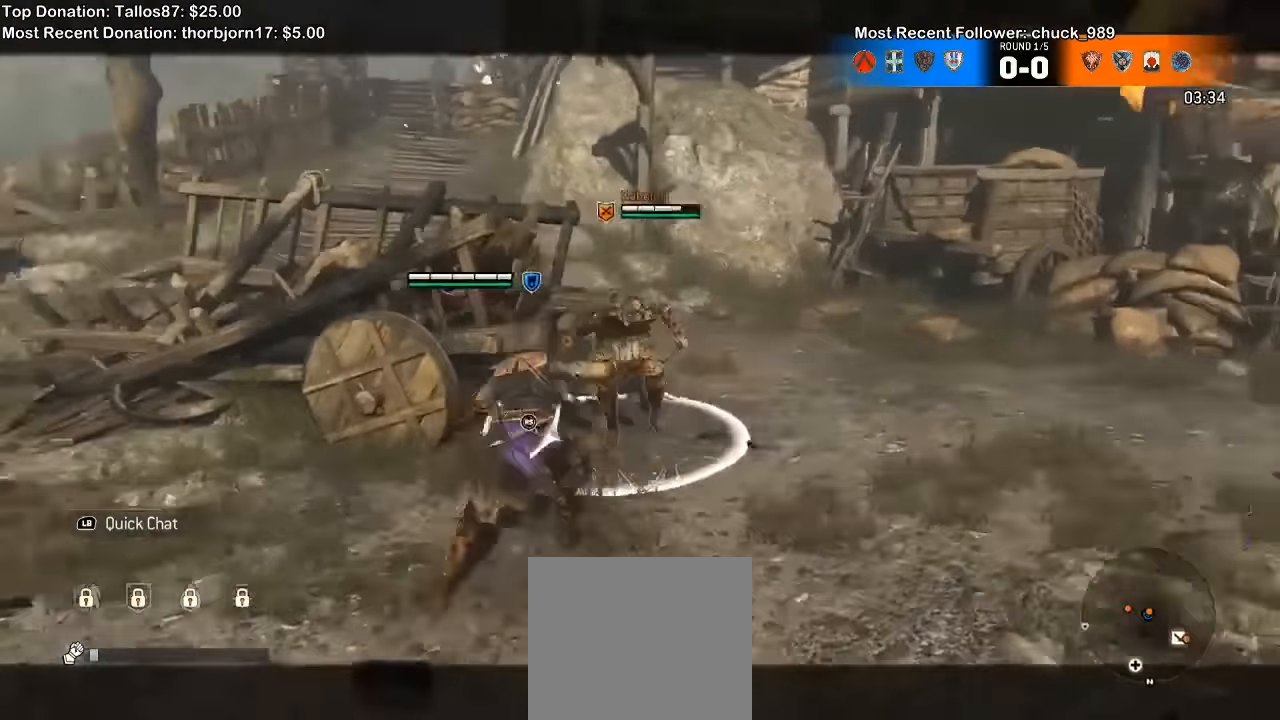
{"dt_ms": 500, "buttons": ["L2"], "left_stick": "up-left", "right_stick": "up", "events": [[300, "right_stick", "up-left"], [433, "left_stick", "up-left"], [433, "right_stick", "up"]]}
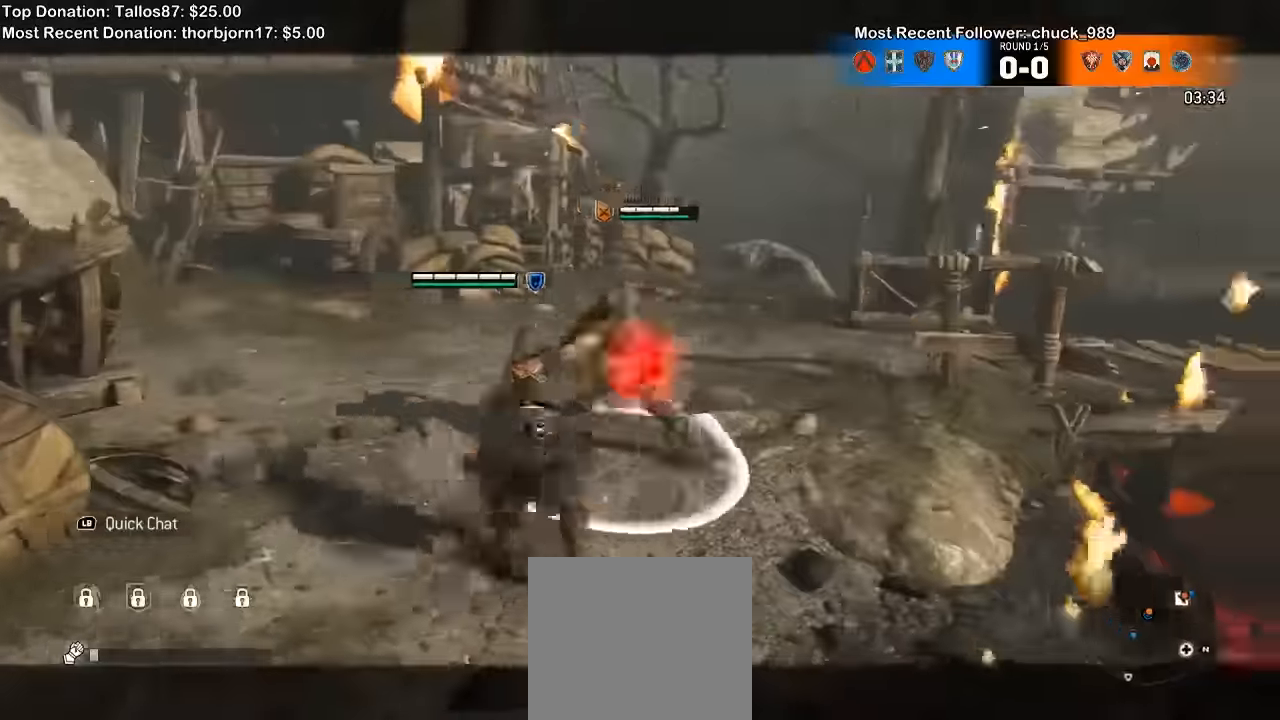
{"dt_ms": 500, "buttons": ["L2"], "left_stick": "up-left", "right_stick": "center", "events": [[233, "right_stick", "center"]]}
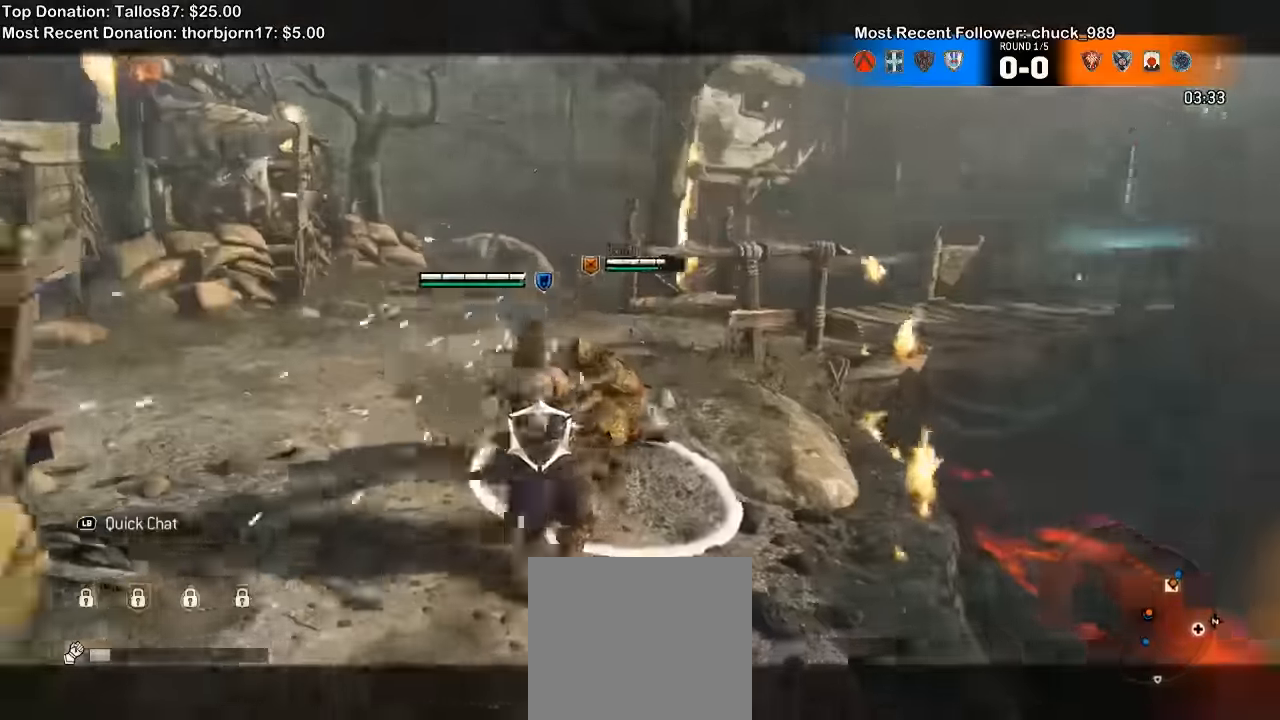
{"dt_ms": 500, "buttons": ["L2"], "left_stick": "up-left", "right_stick": "left", "events": [[400, "right_stick", "left"]]}
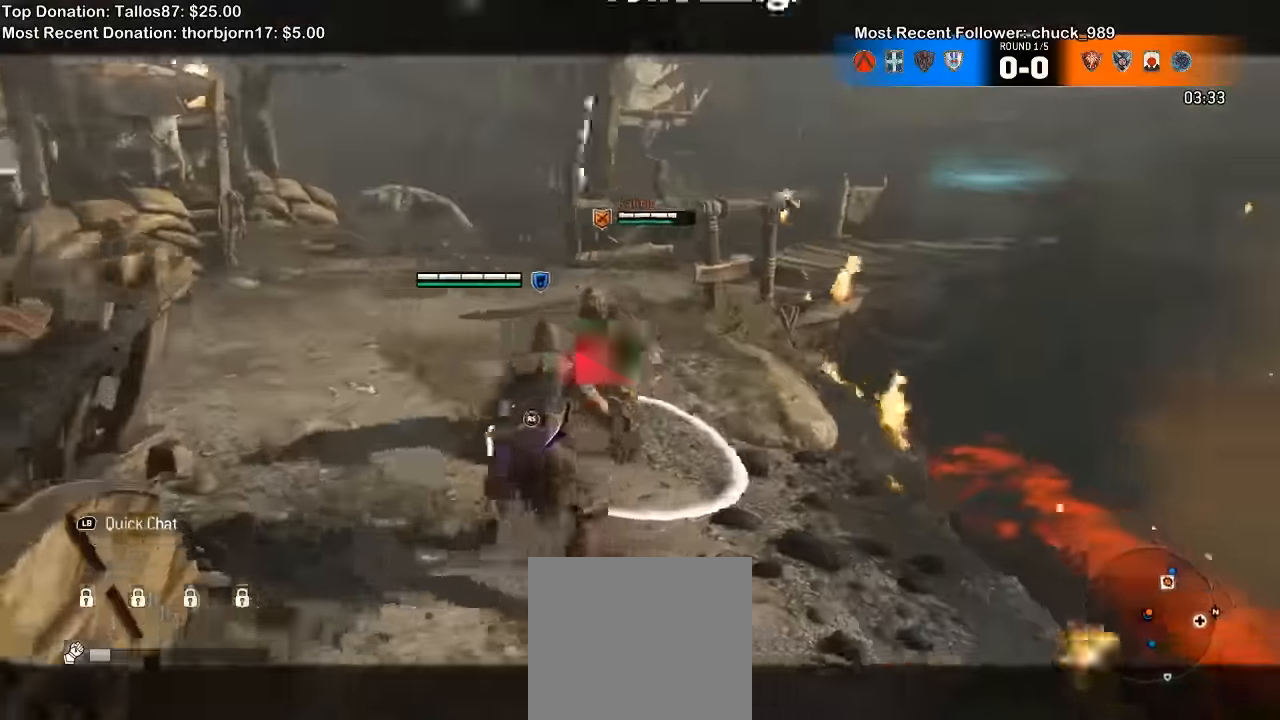
{"dt_ms": 500, "buttons": ["L2"], "left_stick": "up-left", "right_stick": "up-left"}
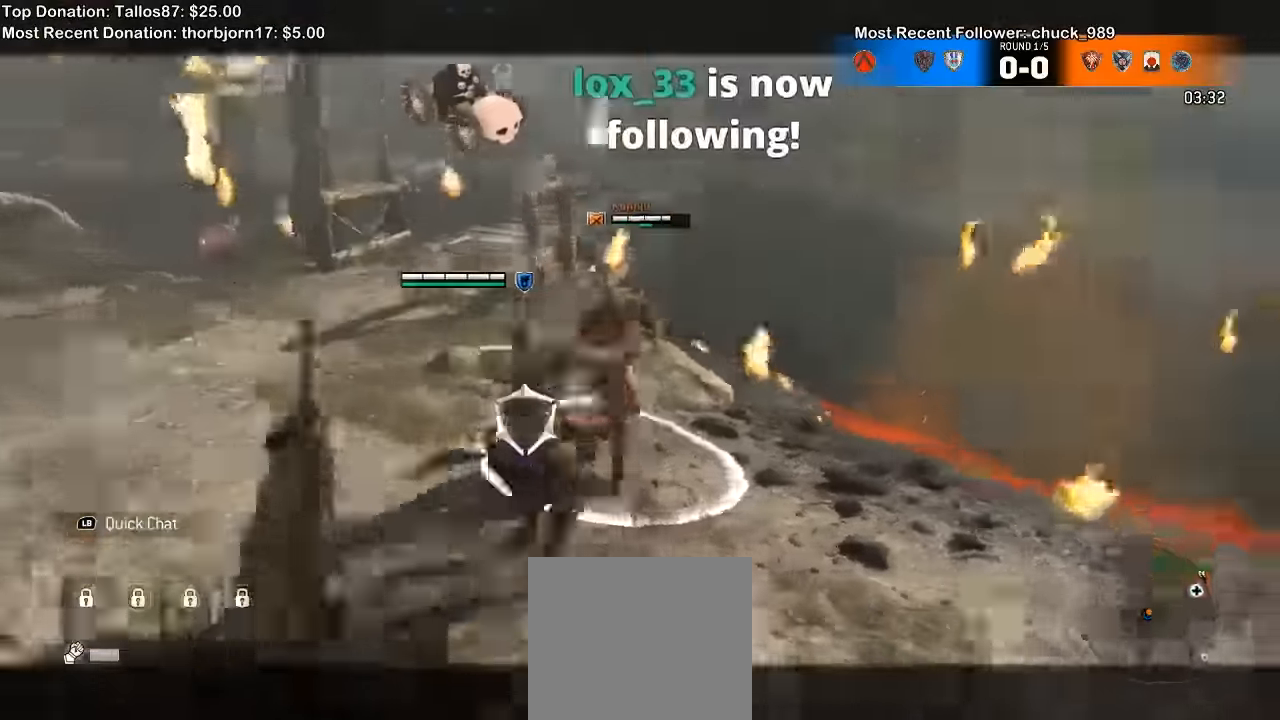
{"dt_ms": 500, "buttons": ["L2"], "left_stick": "up-left", "right_stick": "center"}
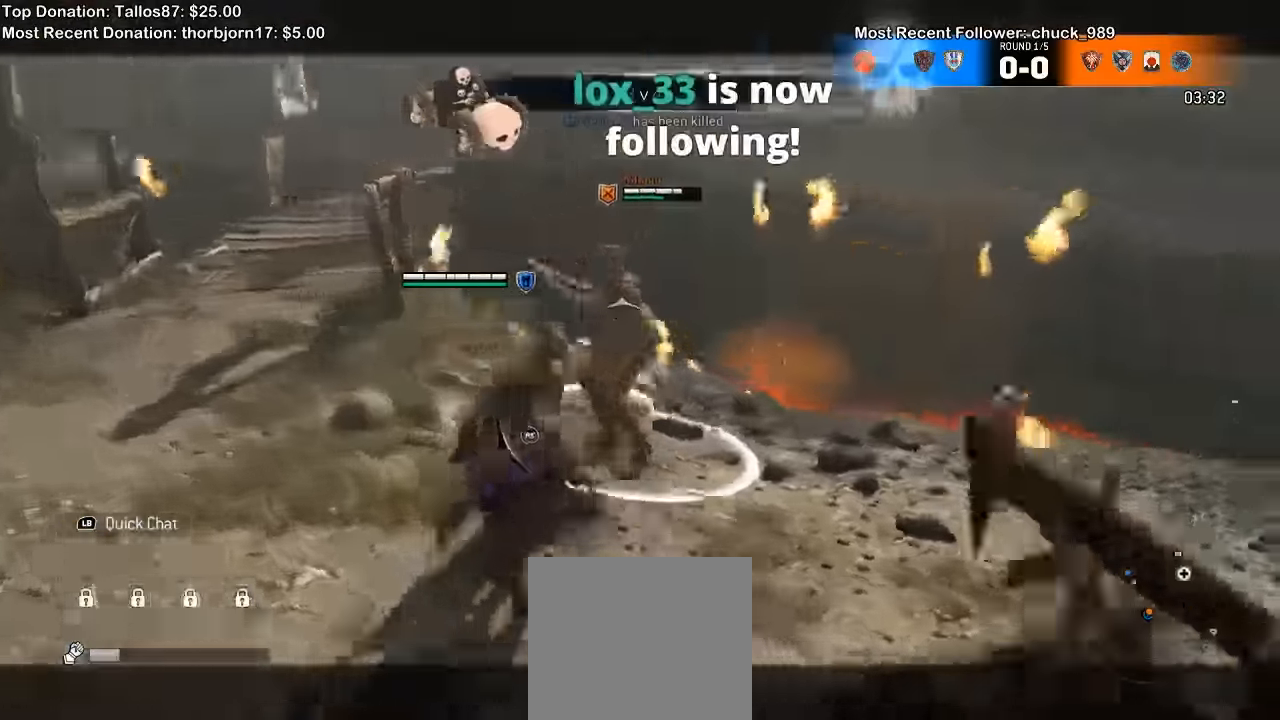
{"dt_ms": 500, "buttons": ["L2"], "left_stick": "left", "right_stick": "center"}
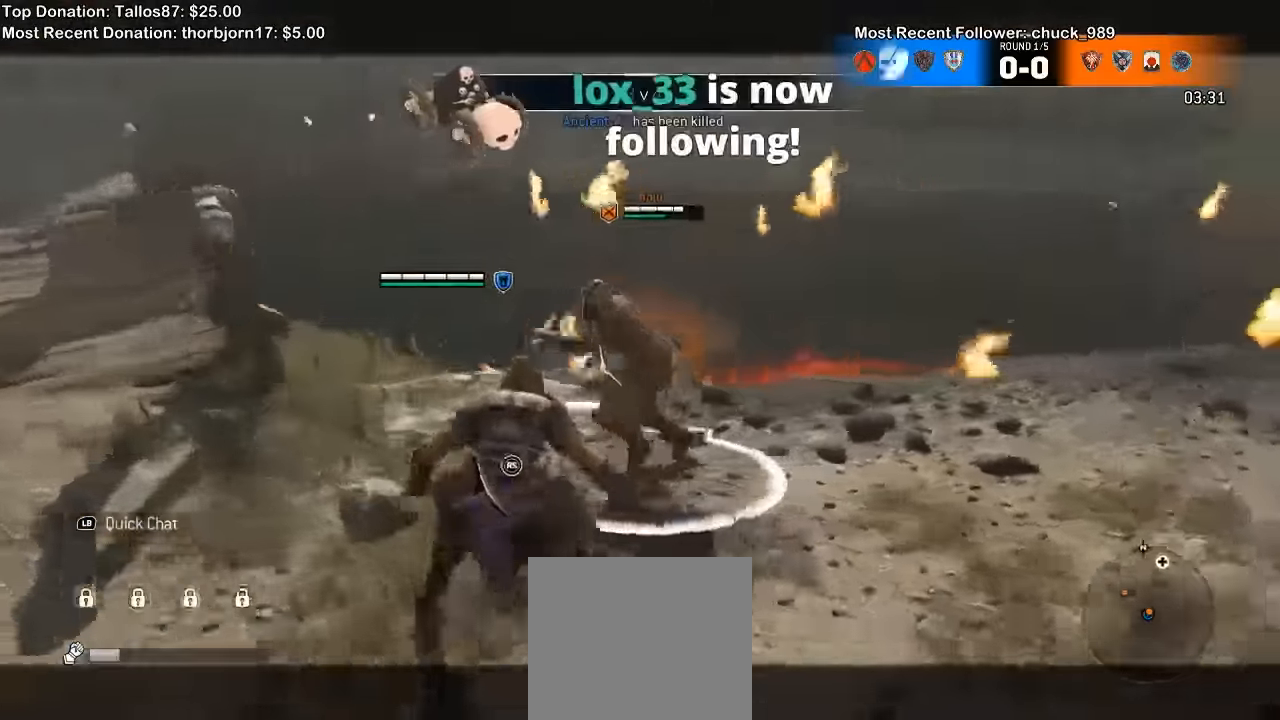
{"dt_ms": 1000, "buttons": ["L2"], "left_stick": "down", "right_stick": "right"}